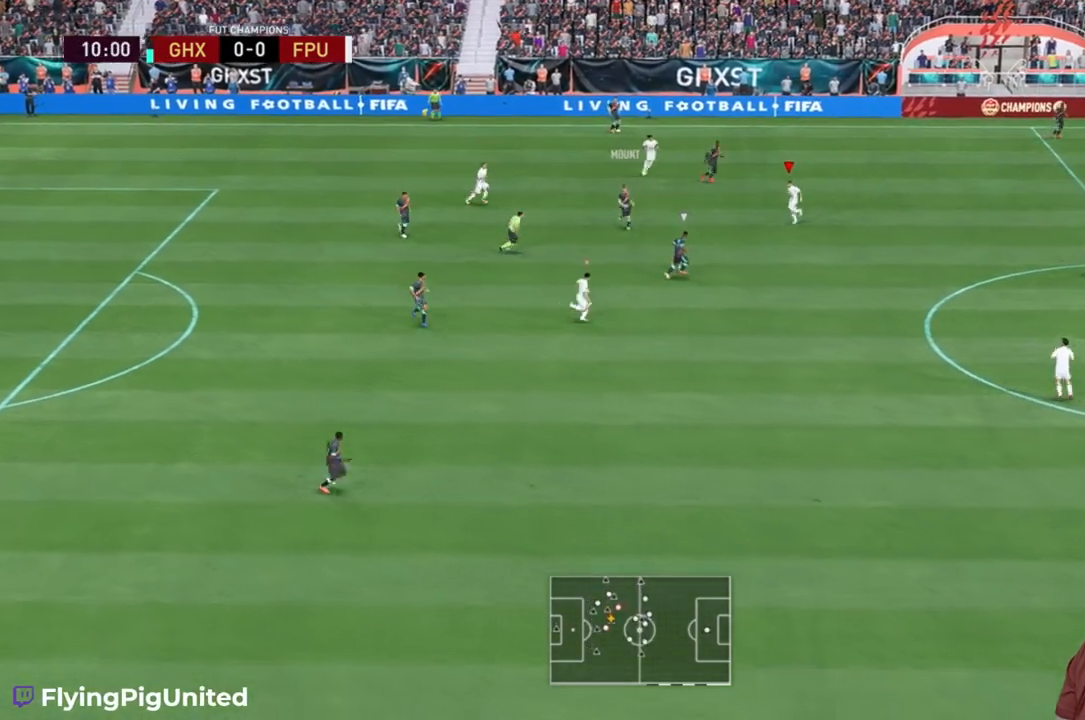
Gameplay with a controller (Xbox layout); each line is a JSON object with the inputs held at the frame after it. "events" lists button and stick changes between this image and that frame as [ms after this image, input, new state], when the widget could be followed in between. Not read: L3.
{"buttons": ["R2"], "left_stick": "up-right", "right_stick": "center", "events": [[33, "left_stick", "left"], [100, "R2", "up"], [217, "R2", "down"], [367, "left_stick", "up"], [500, "left_stick", "up-right"]]}
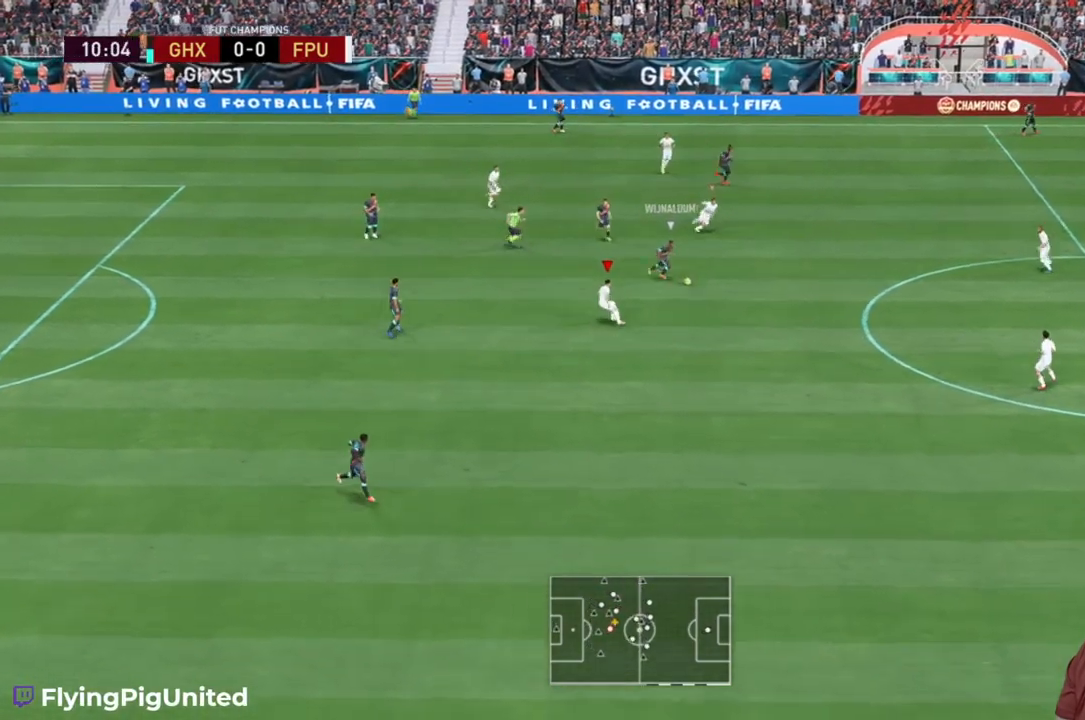
{"buttons": ["R2"], "left_stick": "down", "right_stick": "center", "events": [[167, "left_stick", "down-right"], [300, "left_stick", "down"]]}
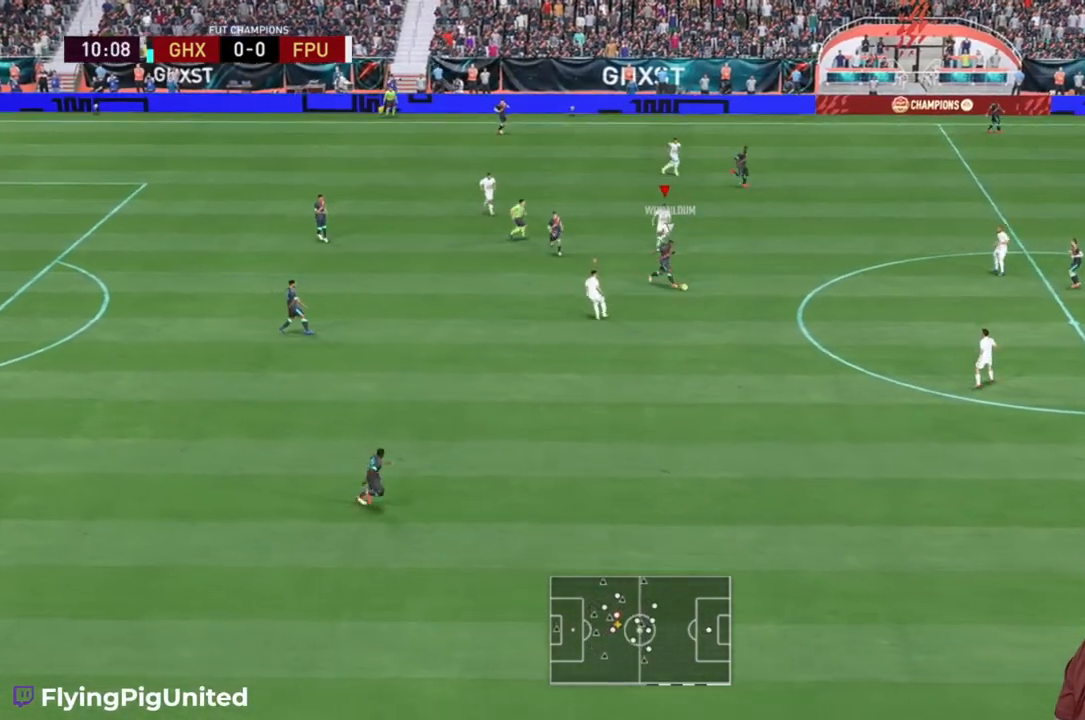
{"buttons": ["R2"], "left_stick": "down", "right_stick": "center", "events": []}
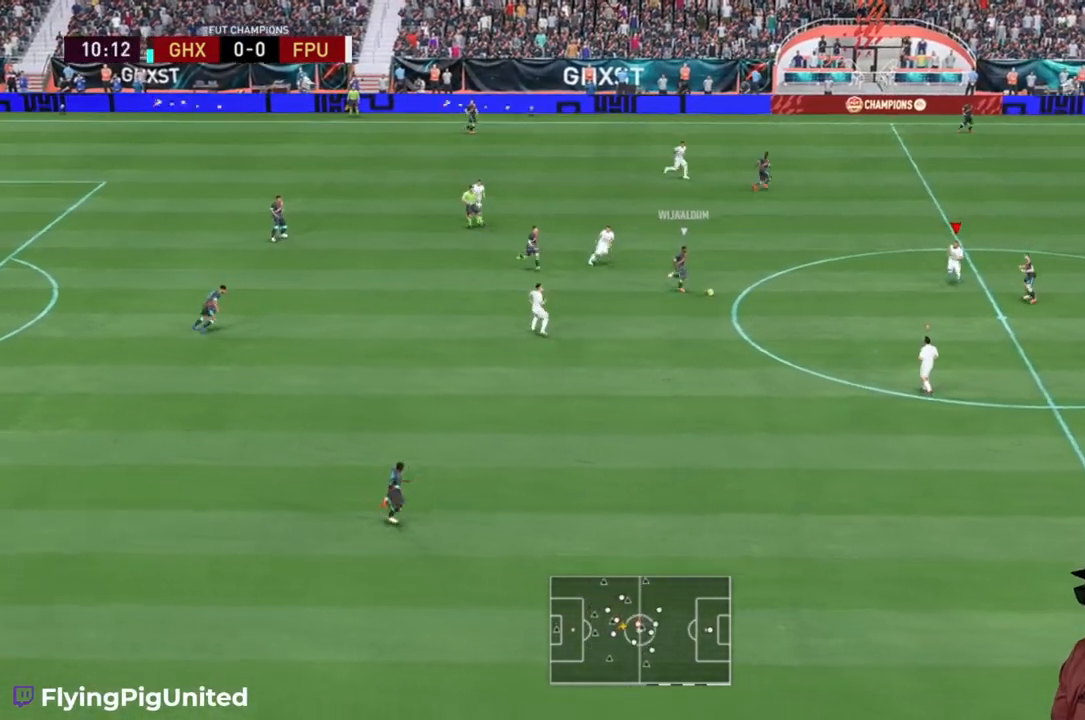
{"buttons": ["R2"], "left_stick": "down-left", "right_stick": "center", "events": [[150, "left_stick", "down-left"]]}
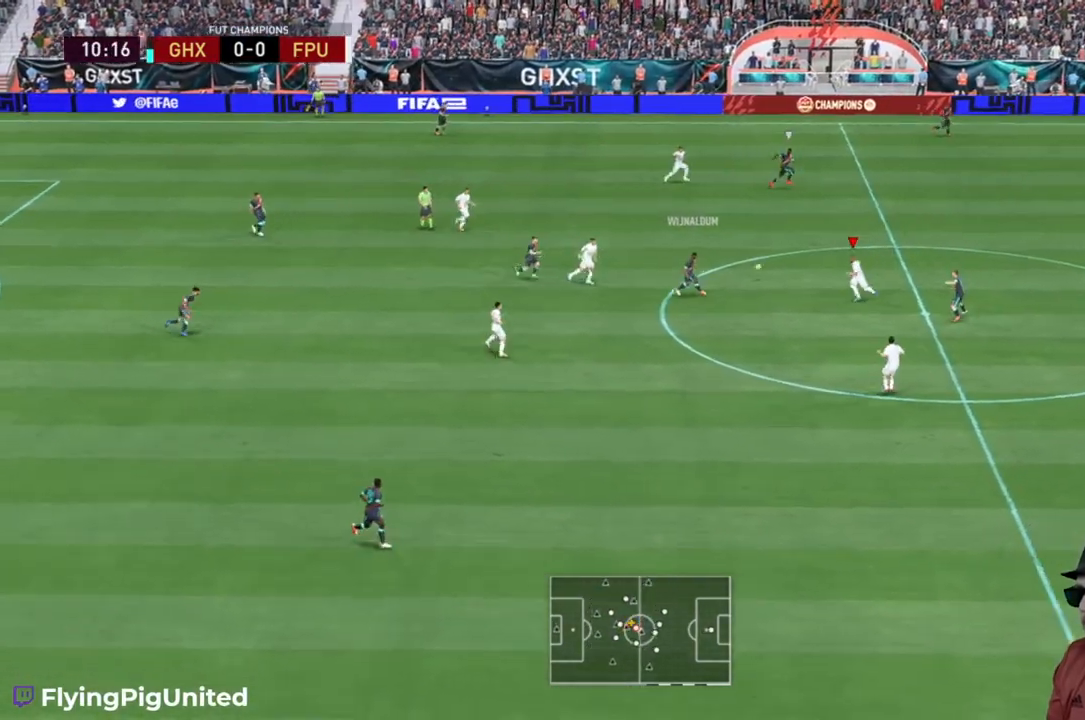
{"buttons": ["R2"], "left_stick": "up-left", "right_stick": "center", "events": [[283, "left_stick", "up-left"], [333, "L2", "down"], [433, "L2", "up"]]}
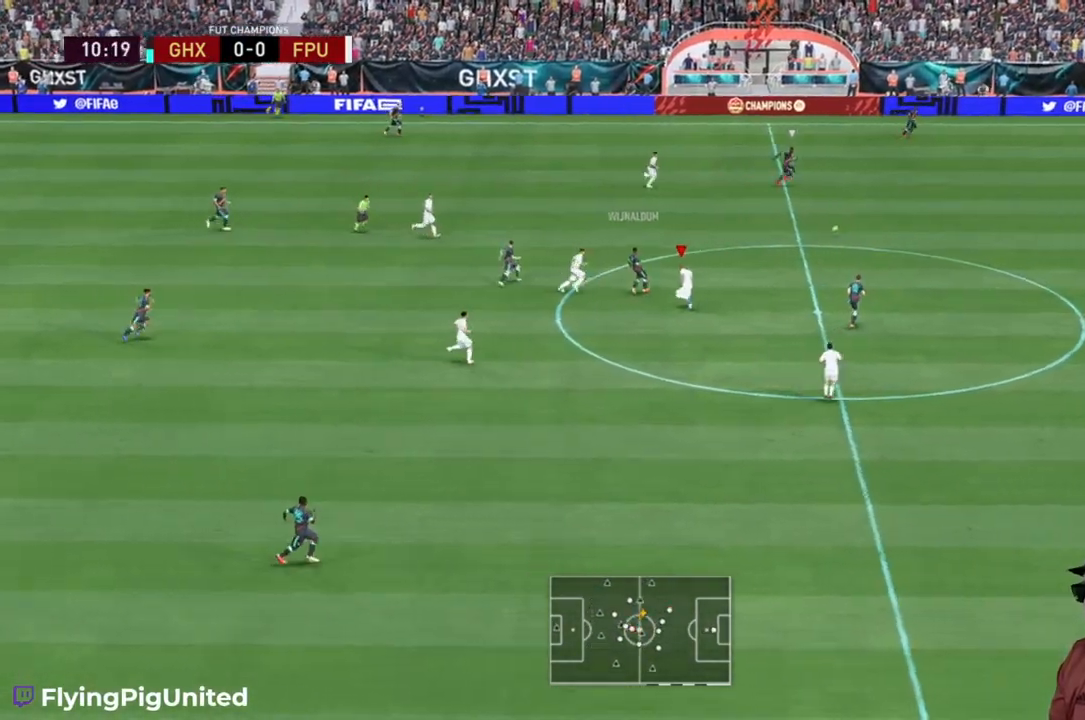
{"buttons": ["R2"], "left_stick": "up", "right_stick": "center", "events": [[183, "left_stick", "up"]]}
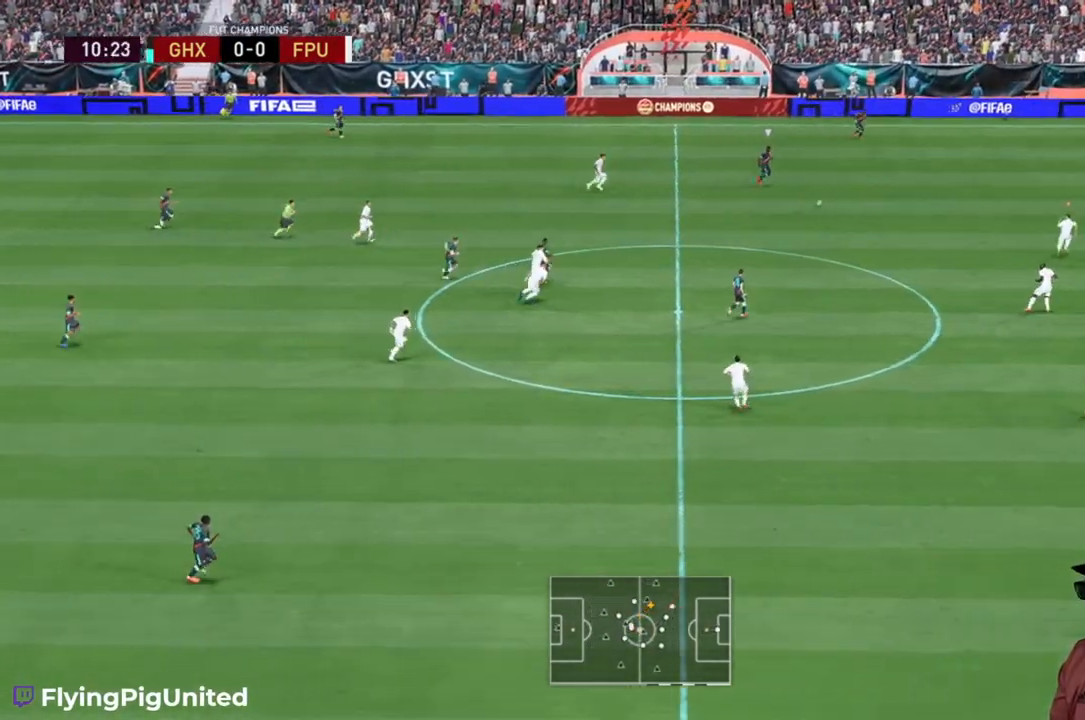
{"buttons": ["R2"], "left_stick": "up-right", "right_stick": "center", "events": [[450, "R2", "up"], [500, "R2", "down"], [500, "left_stick", "up-right"]]}
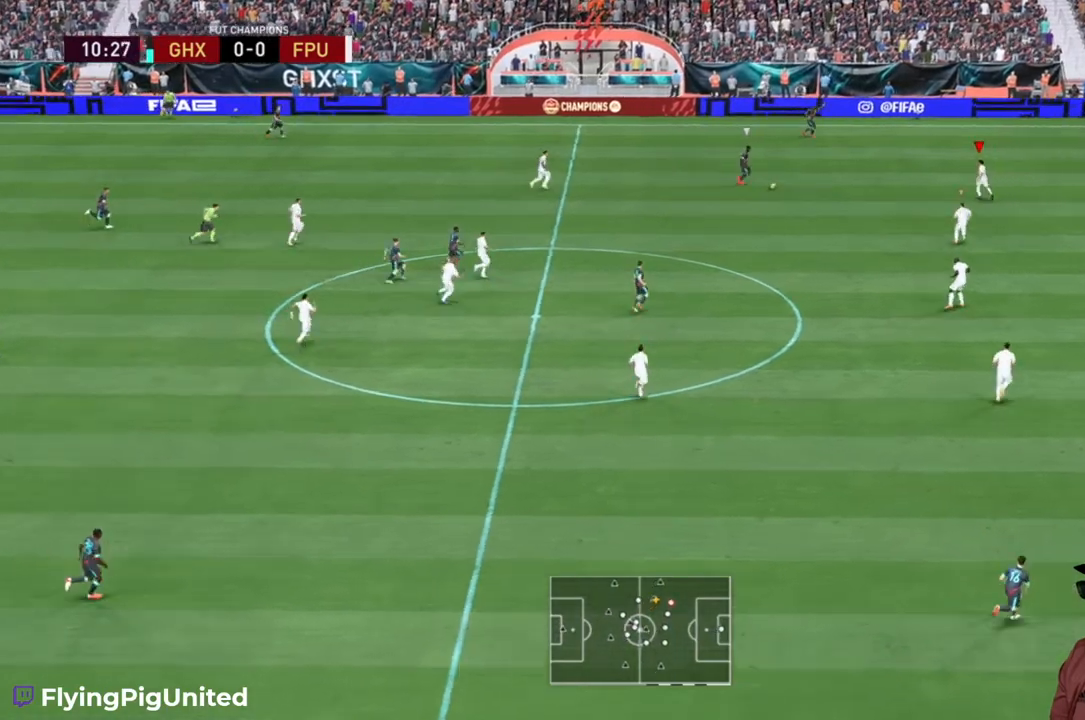
{"buttons": ["R2"], "left_stick": "up-right", "right_stick": "center", "events": [[33, "R2", "up"], [50, "R2", "down"]]}
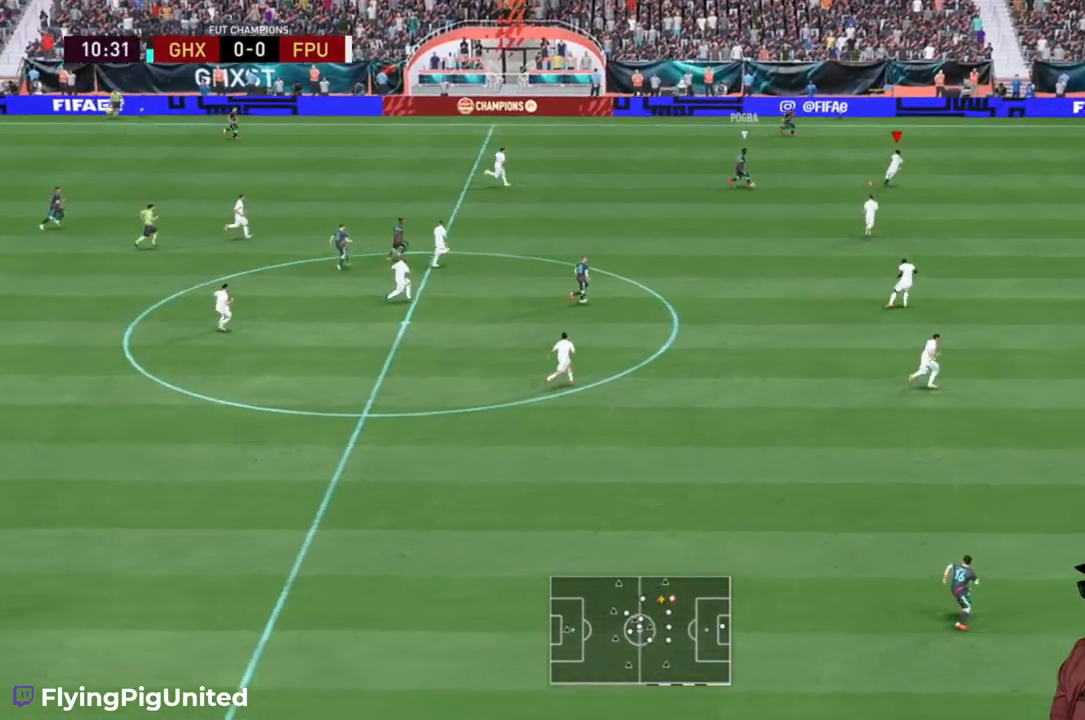
{"buttons": ["R2"], "left_stick": "up-right", "right_stick": "center", "events": []}
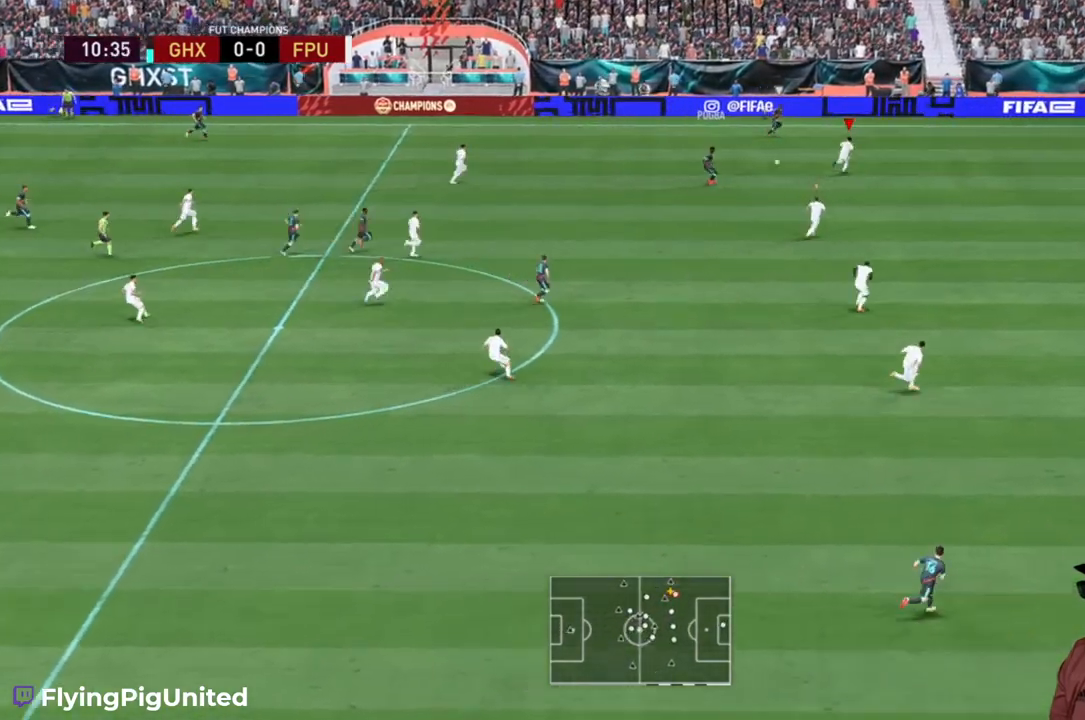
{"buttons": ["R2"], "left_stick": "up-right", "right_stick": "center", "events": []}
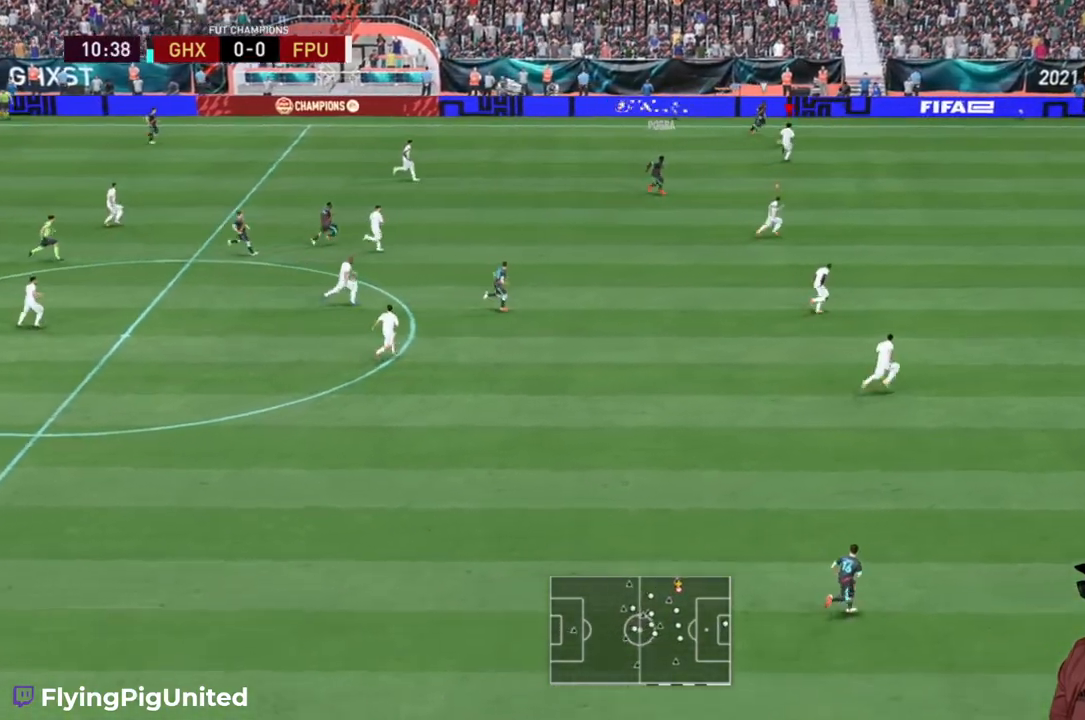
{"buttons": ["R2"], "left_stick": "up-right", "right_stick": "center", "events": []}
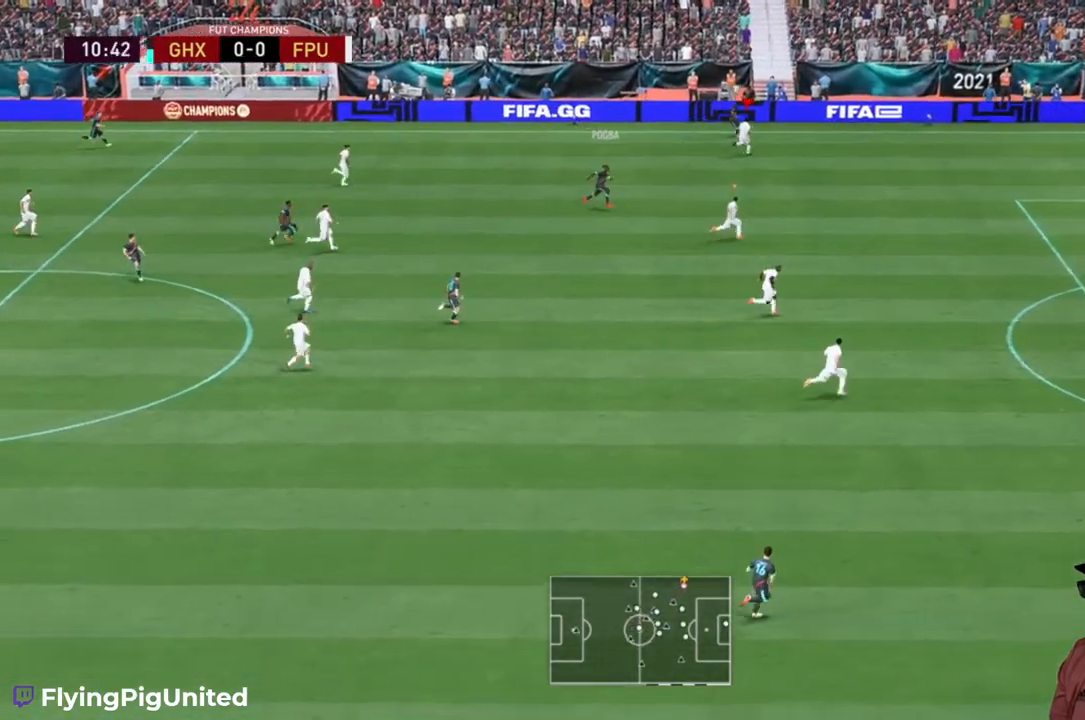
{"buttons": ["R2"], "left_stick": "up-right", "right_stick": "center", "events": []}
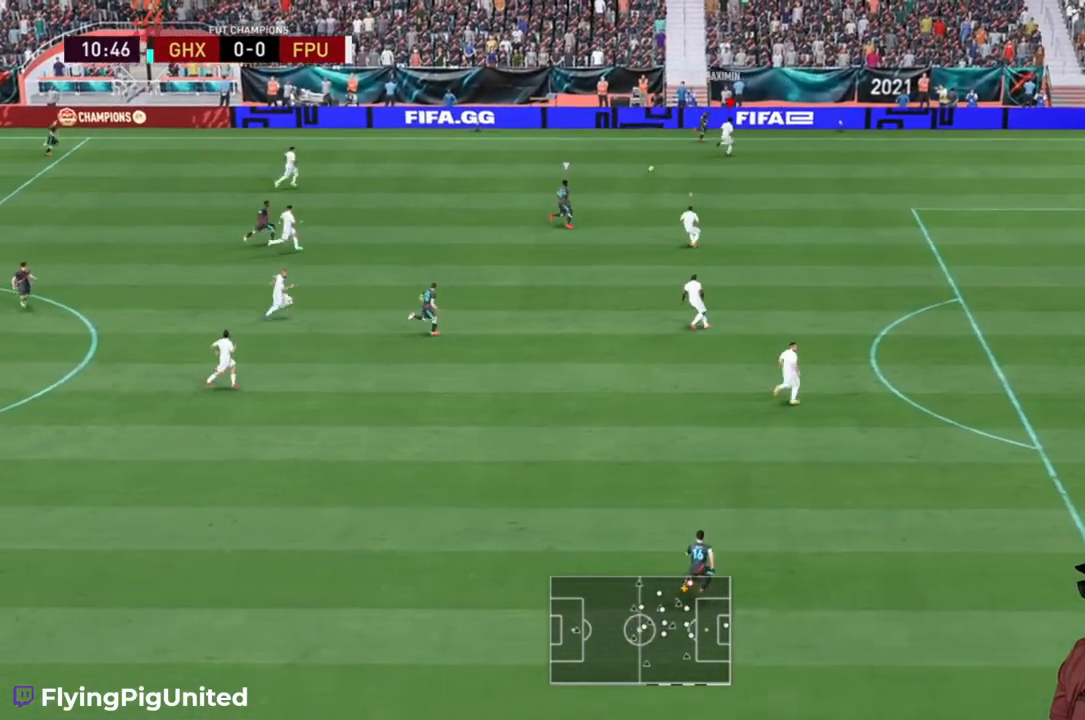
{"buttons": ["R2"], "left_stick": "up", "right_stick": "center", "events": [[50, "left_stick", "down-right"], [117, "R2", "up"], [133, "L2", "down"], [217, "left_stick", "center"], [267, "L2", "up"], [283, "R2", "down"], [283, "left_stick", "up"]]}
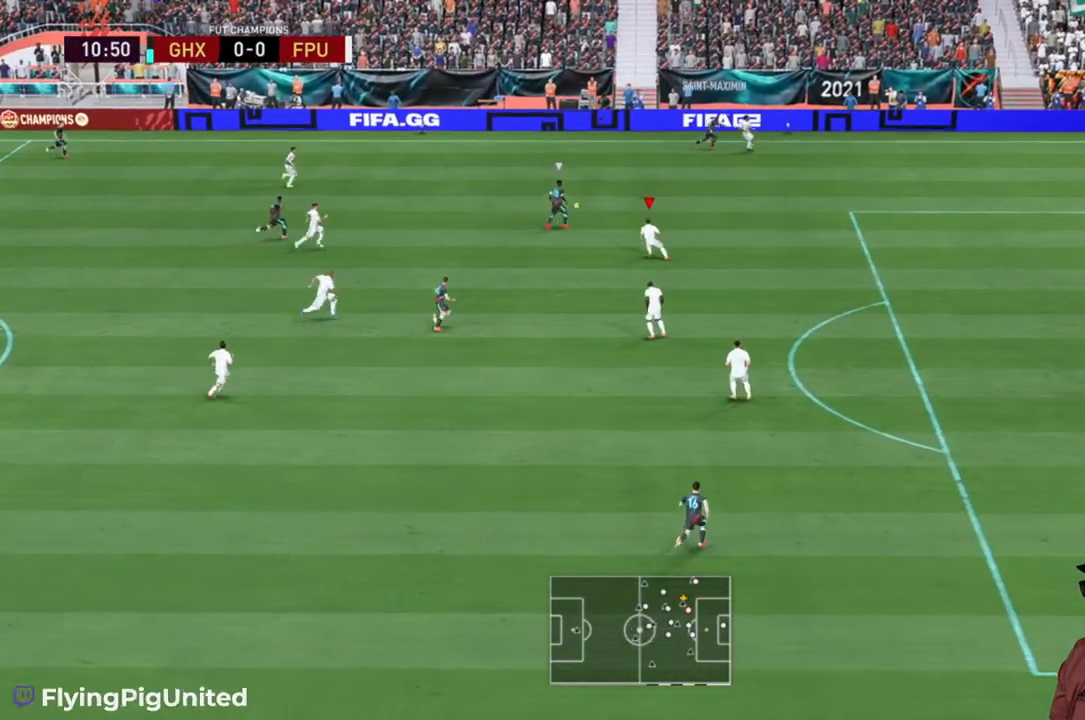
{"buttons": ["R2"], "left_stick": "up", "right_stick": "center", "events": []}
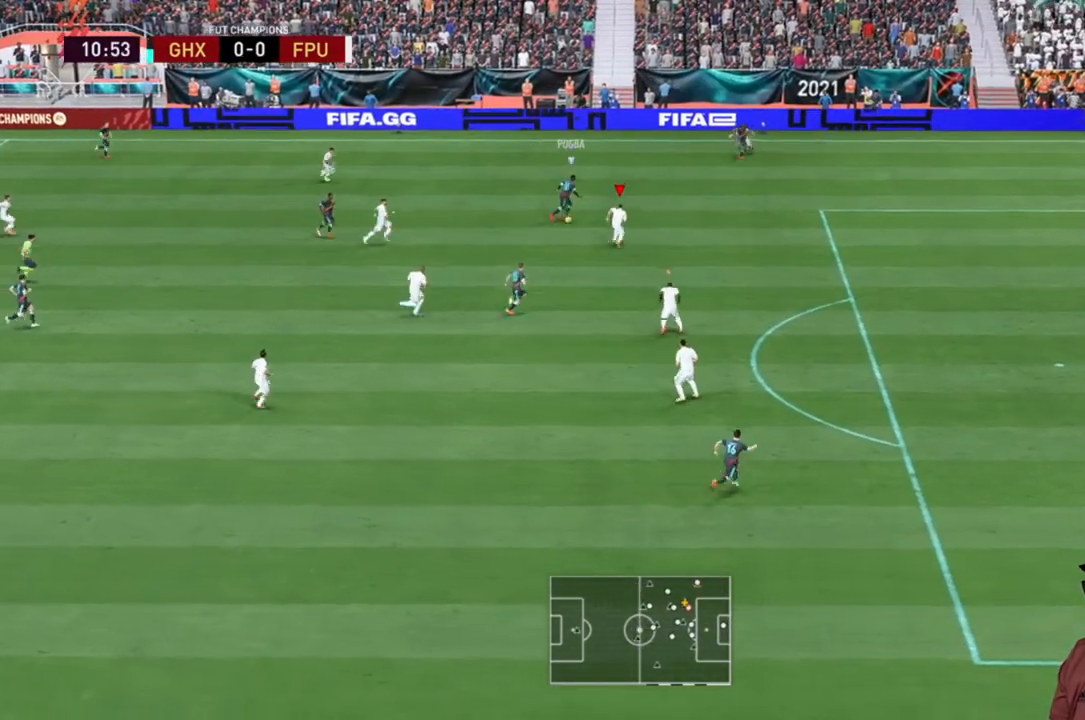
{"buttons": ["L2", "R2"], "left_stick": "left", "right_stick": "center", "events": [[83, "left_stick", "up-left"], [133, "R2", "up"], [217, "R2", "down"], [233, "L2", "down"], [250, "left_stick", "up"], [500, "left_stick", "left"]]}
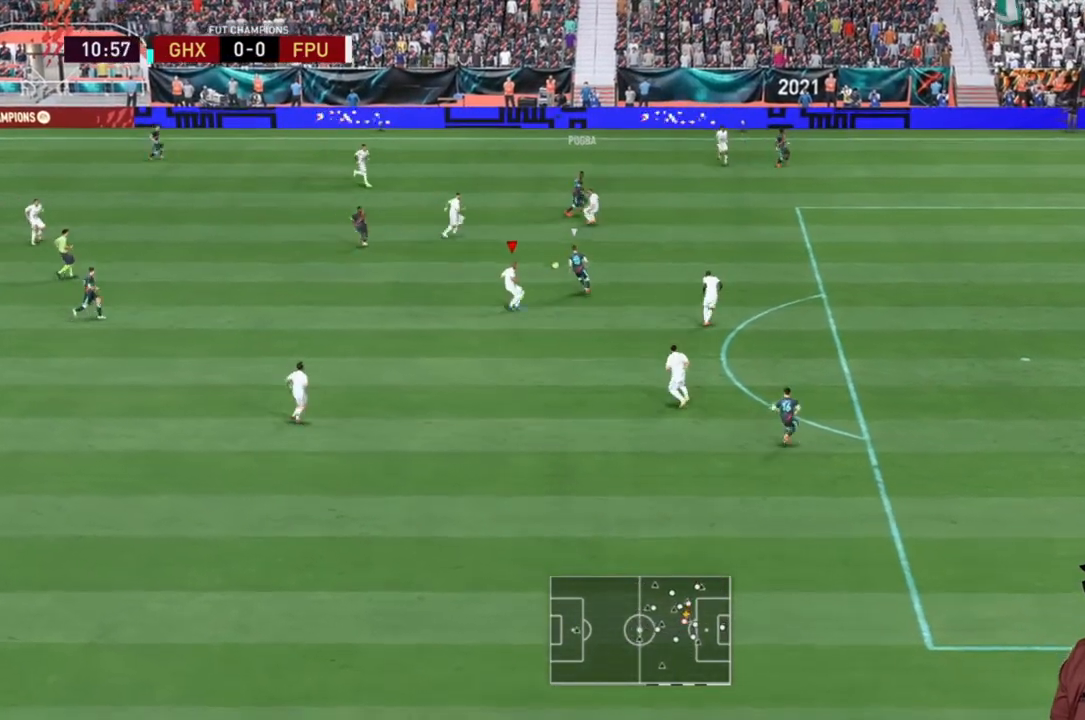
{"buttons": ["R2"], "left_stick": "up-left", "right_stick": "center", "events": [[17, "R2", "up"], [67, "left_stick", "up-left"], [100, "L2", "up"], [150, "L1", "down"], [200, "R2", "down"], [200, "left_stick", "up-right"], [217, "L1", "up"], [367, "left_stick", "up"], [467, "left_stick", "up-left"]]}
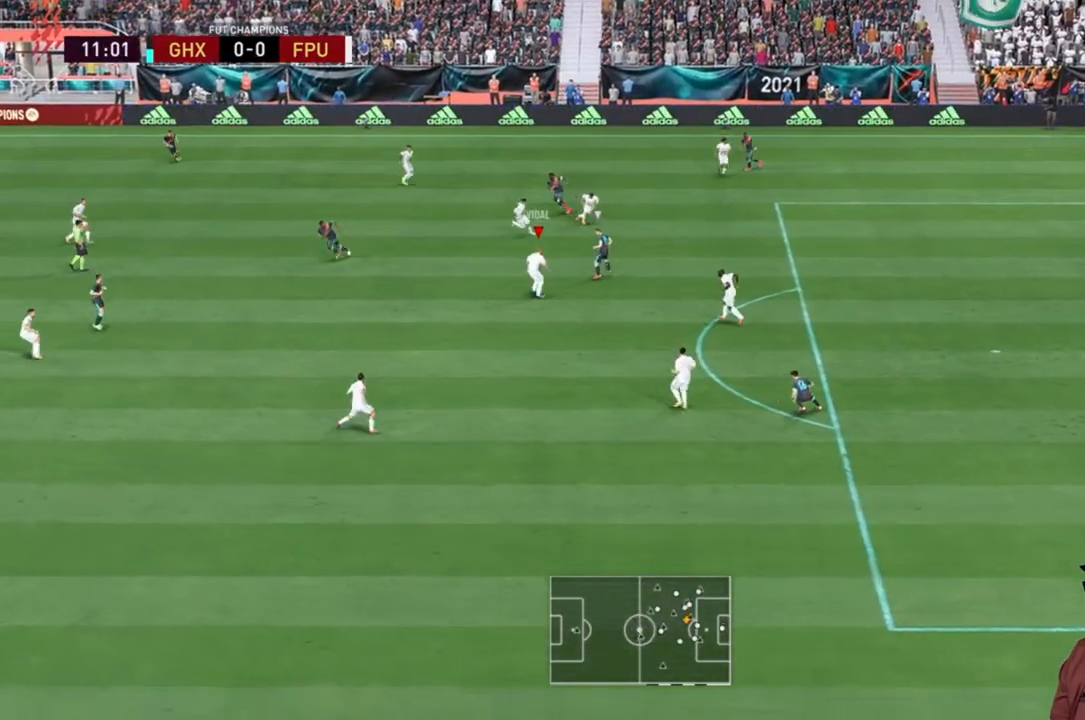
{"buttons": [], "left_stick": "left", "right_stick": "center", "events": [[67, "left_stick", "left"], [217, "R2", "up"]]}
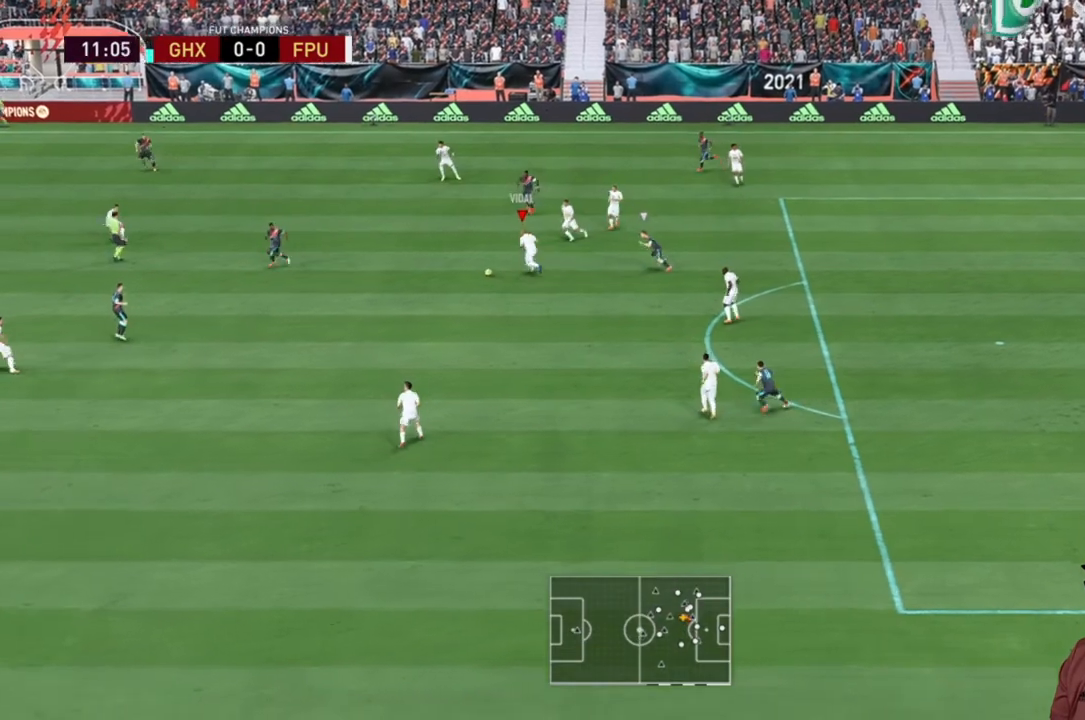
{"buttons": [], "left_stick": "down-left", "right_stick": "center", "events": [[100, "left_stick", "down-left"], [167, "Y", "down"], [367, "Y", "up"]]}
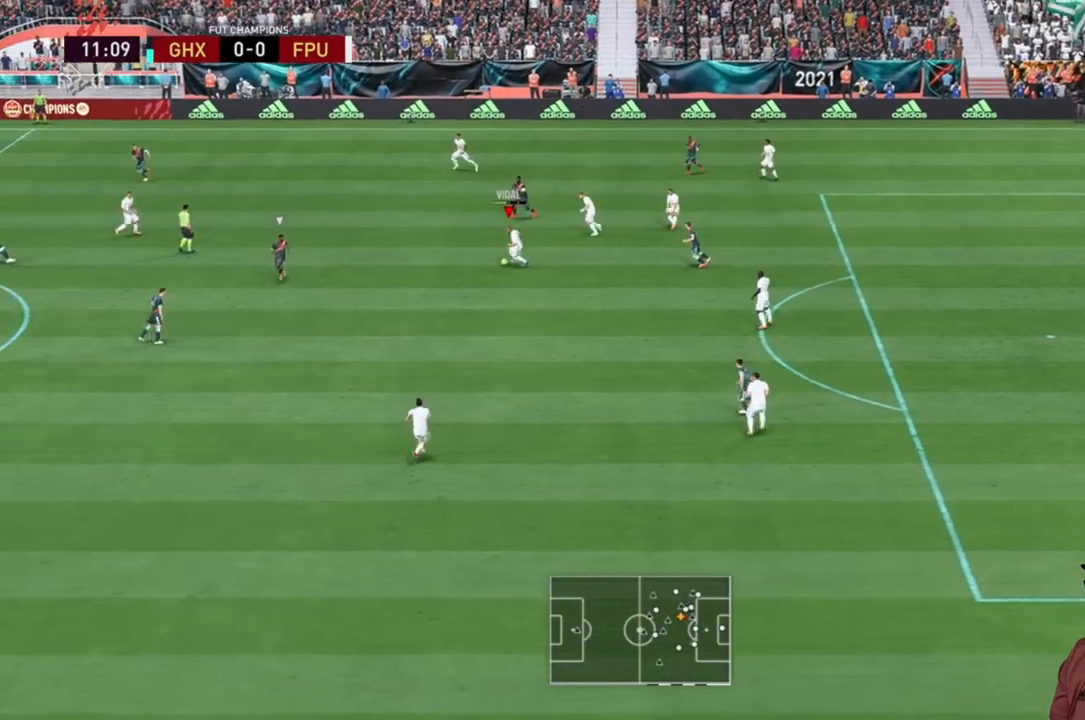
{"buttons": [], "left_stick": "down-left", "right_stick": "center", "events": []}
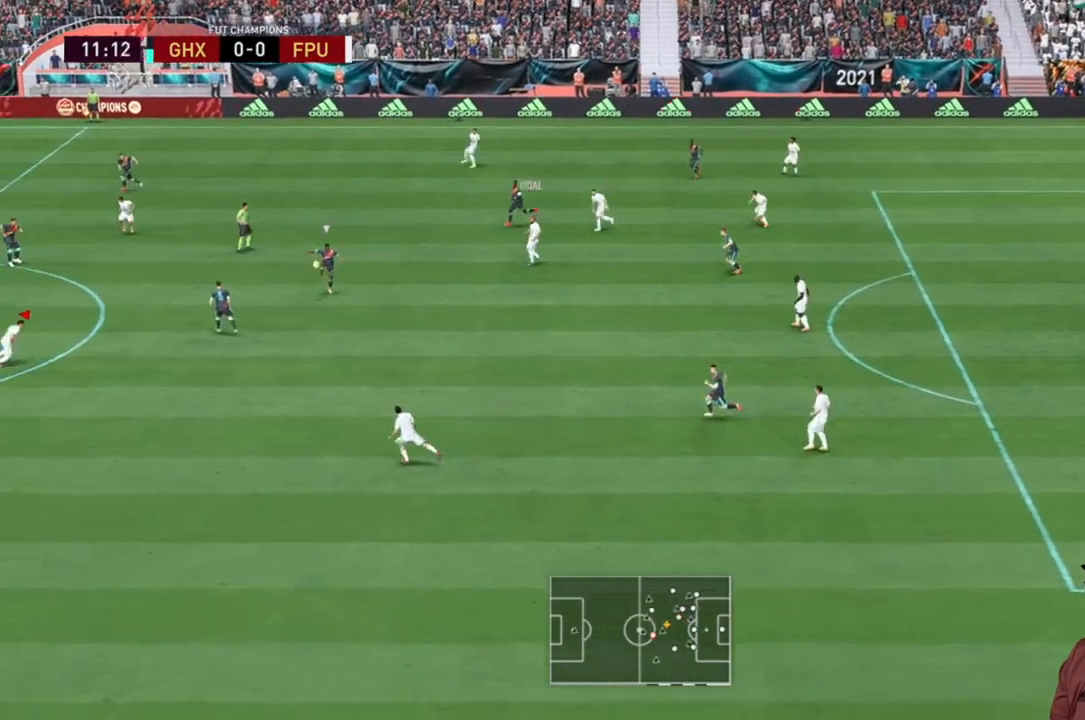
{"buttons": ["R2"], "left_stick": "left", "right_stick": "center", "events": [[317, "left_stick", "left"], [333, "R2", "down"]]}
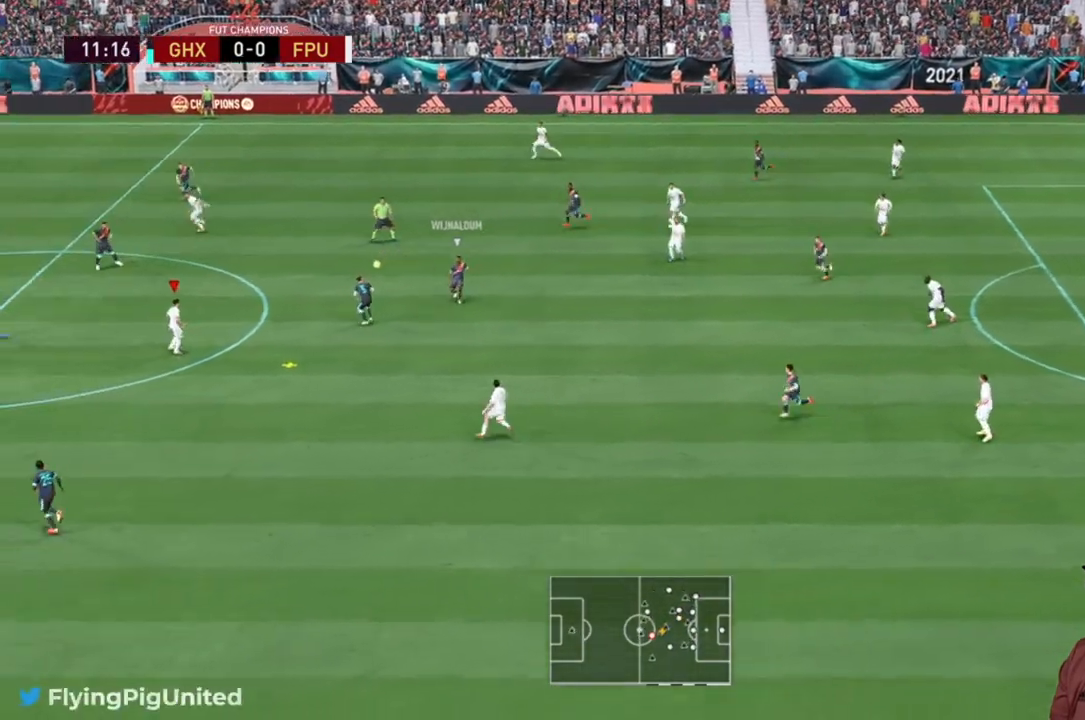
{"buttons": ["R2"], "left_stick": "down", "right_stick": "center", "events": [[317, "left_stick", "down"]]}
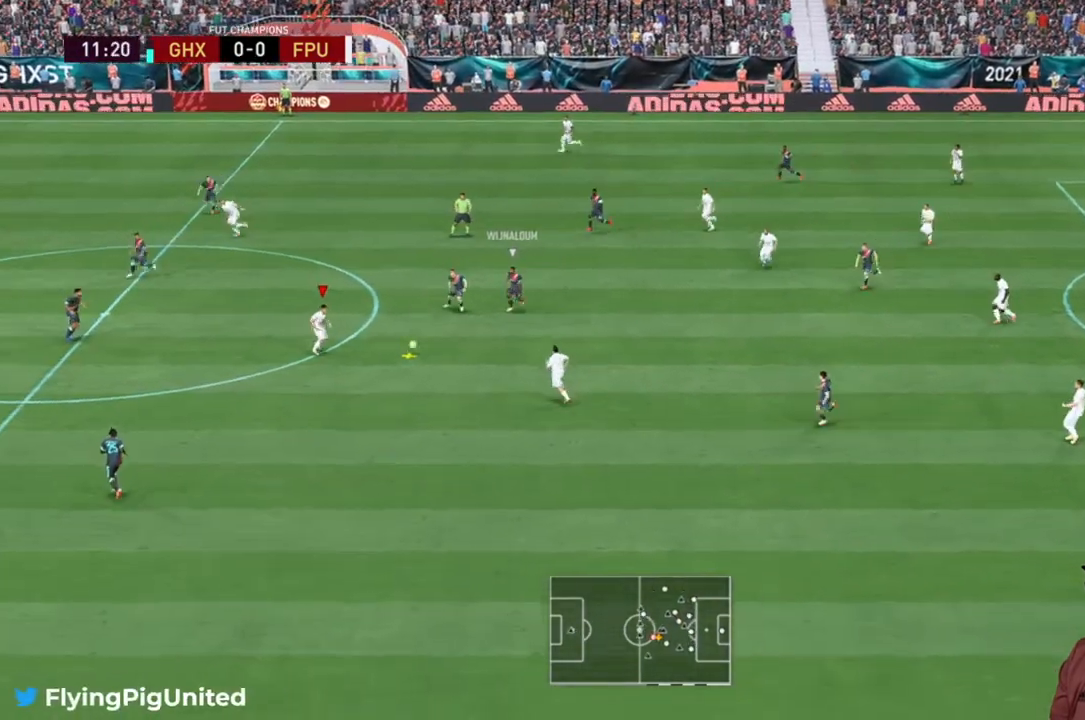
{"buttons": ["R2"], "left_stick": "down", "right_stick": "center", "events": [[83, "R2", "up"], [317, "R2", "down"]]}
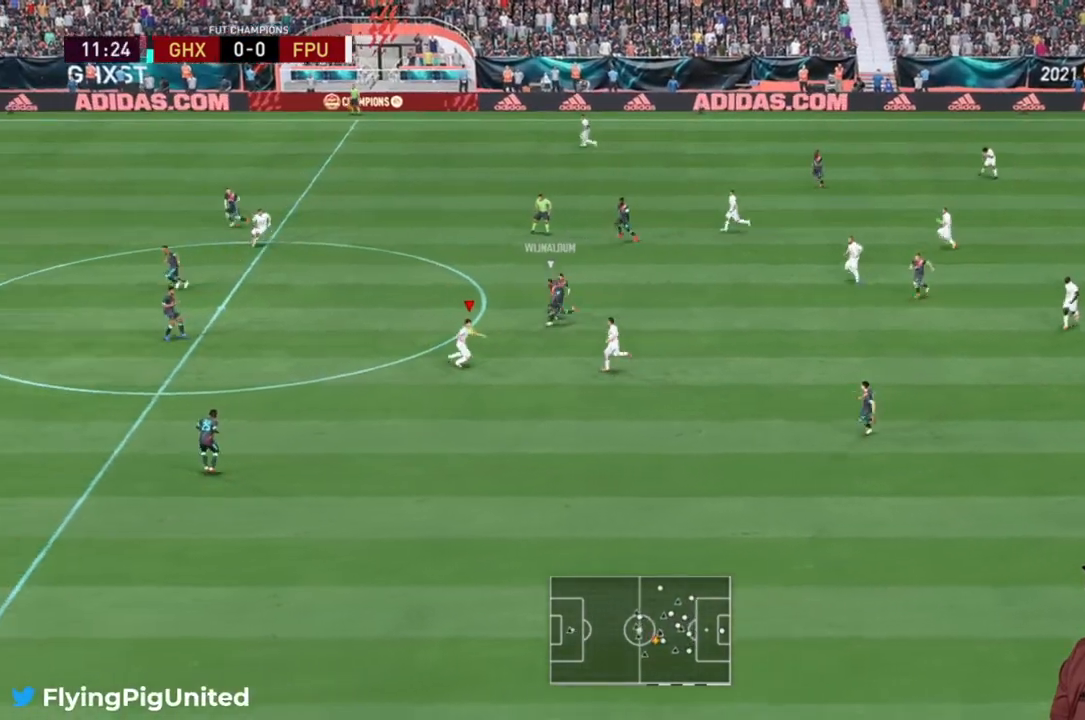
{"buttons": ["R2"], "left_stick": "down-left", "right_stick": "center", "events": [[100, "left_stick", "down-left"], [417, "R2", "up"], [500, "R2", "down"]]}
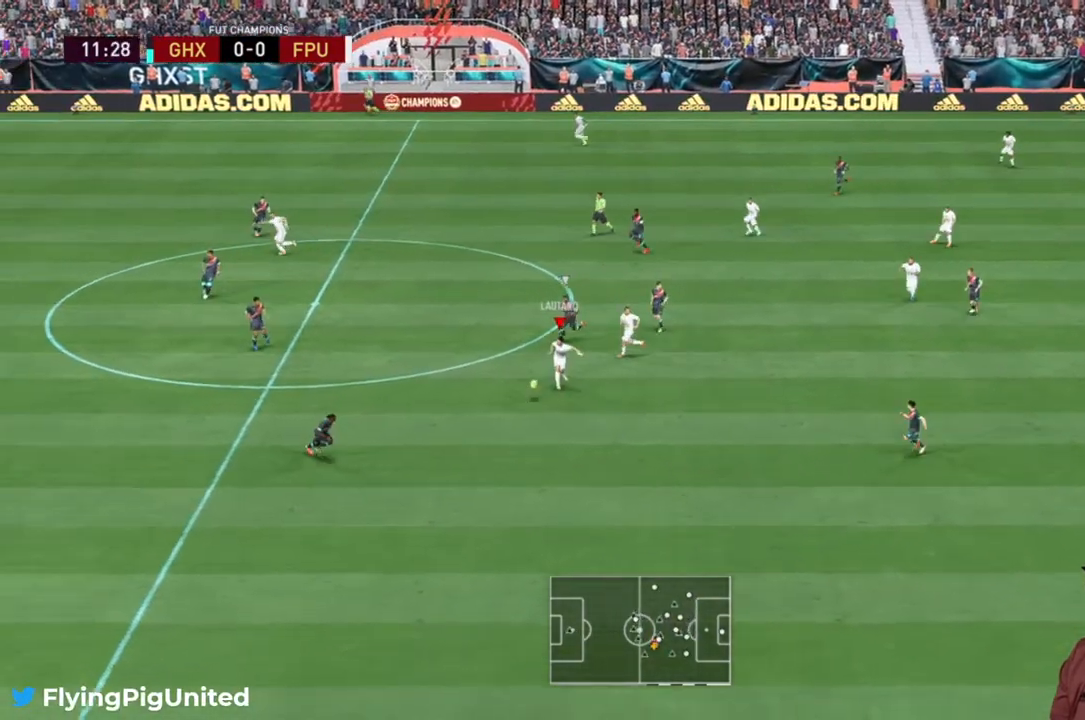
{"buttons": ["Y", "L1"], "left_stick": "down-left", "right_stick": "center", "events": [[67, "R2", "up"], [450, "Y", "down"], [483, "L1", "down"]]}
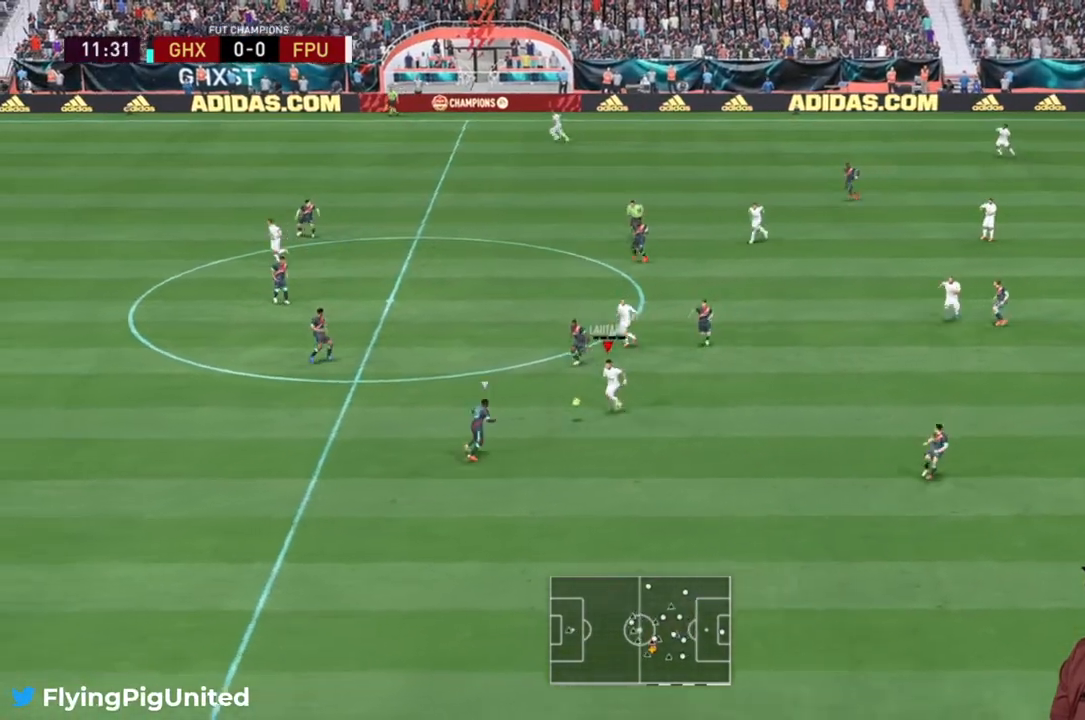
{"buttons": ["R2"], "left_stick": "left", "right_stick": "center", "events": [[33, "L1", "up"], [50, "left_stick", "left"], [150, "Y", "up"], [250, "R2", "down"], [267, "L2", "down"], [317, "L2", "up"], [350, "R2", "up"], [417, "R2", "down"]]}
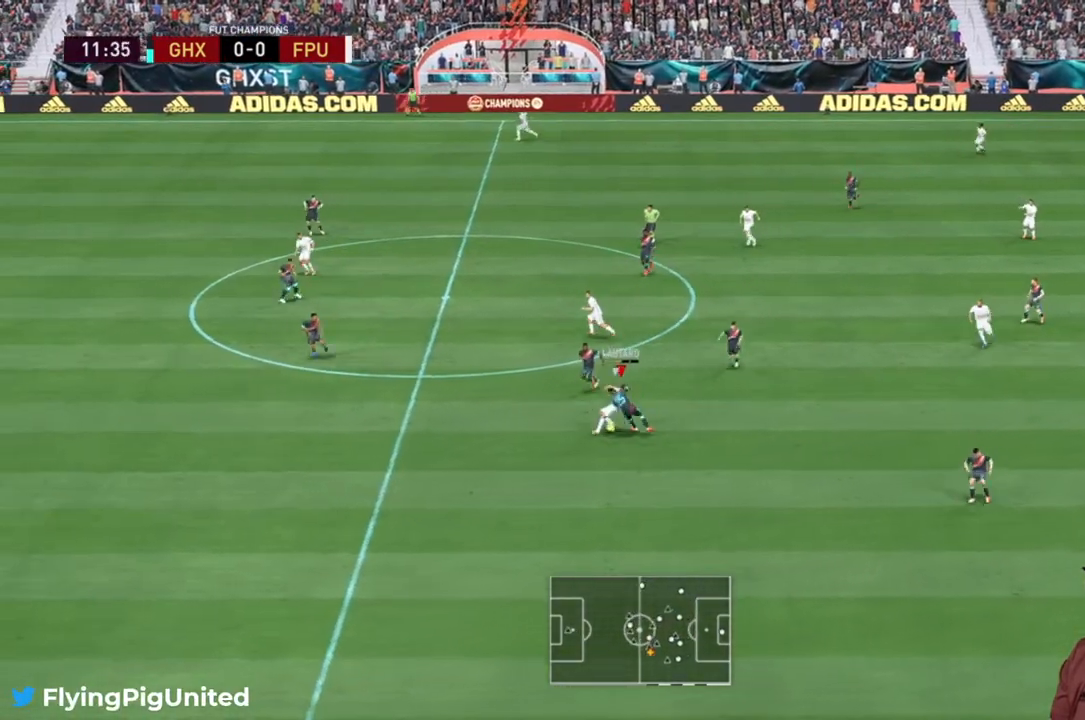
{"buttons": ["R2"], "left_stick": "down-left", "right_stick": "center", "events": [[450, "left_stick", "down-left"]]}
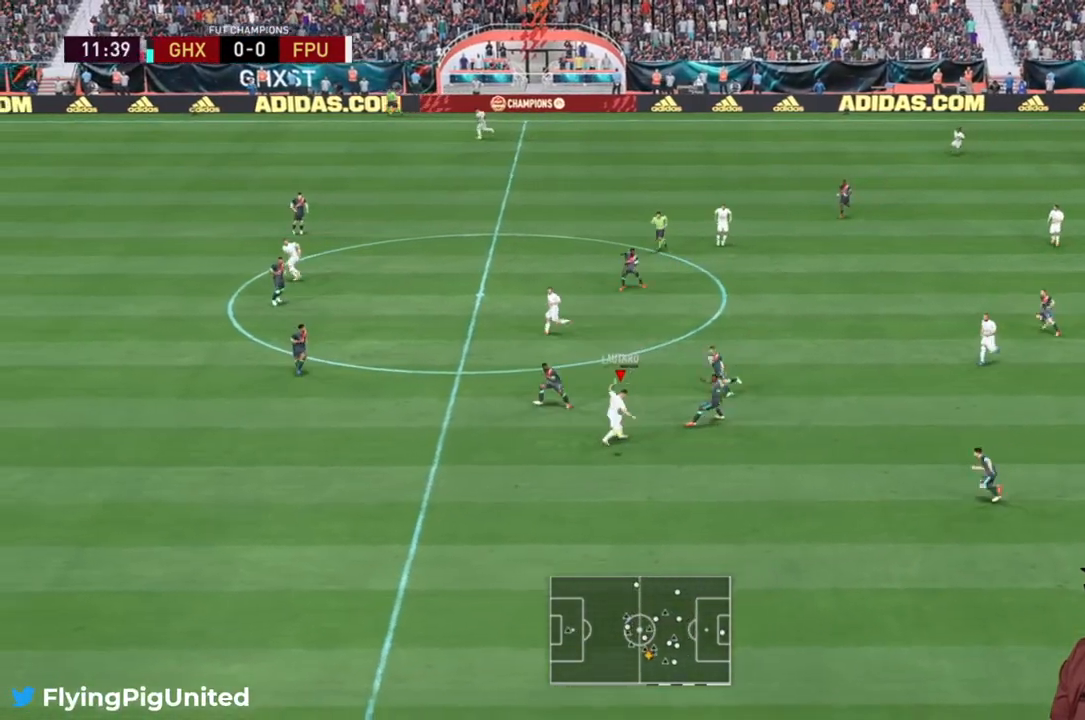
{"buttons": ["R2"], "left_stick": "down", "right_stick": "center", "events": [[283, "left_stick", "down"]]}
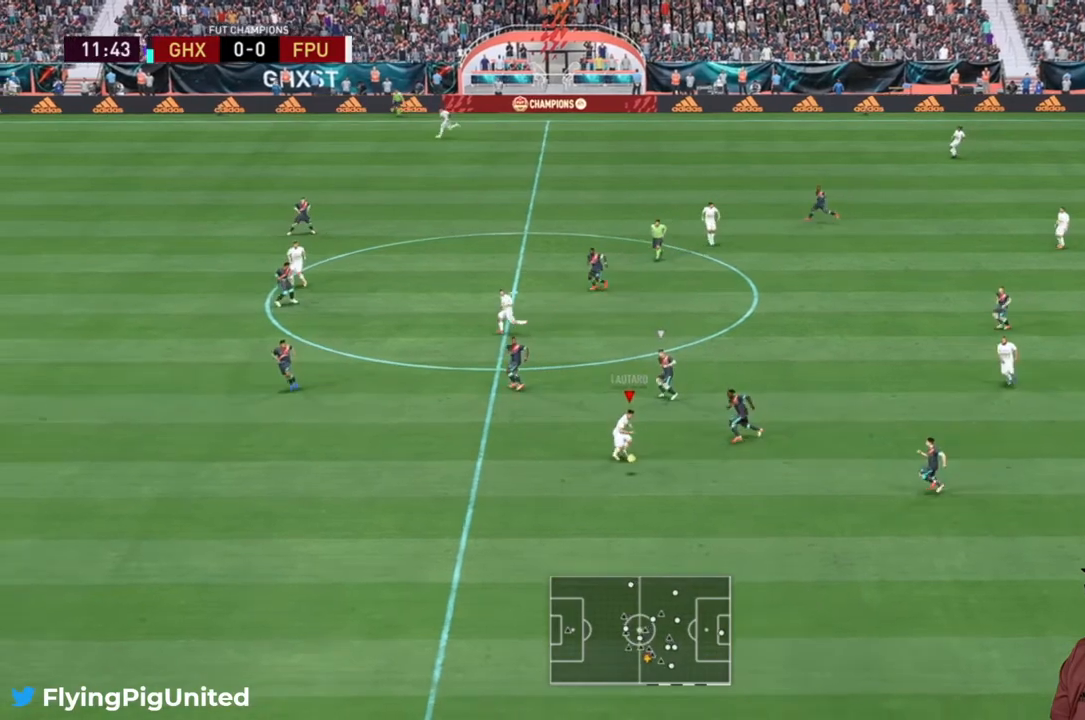
{"buttons": ["R2"], "left_stick": "down-left", "right_stick": "center", "events": [[367, "left_stick", "down-left"]]}
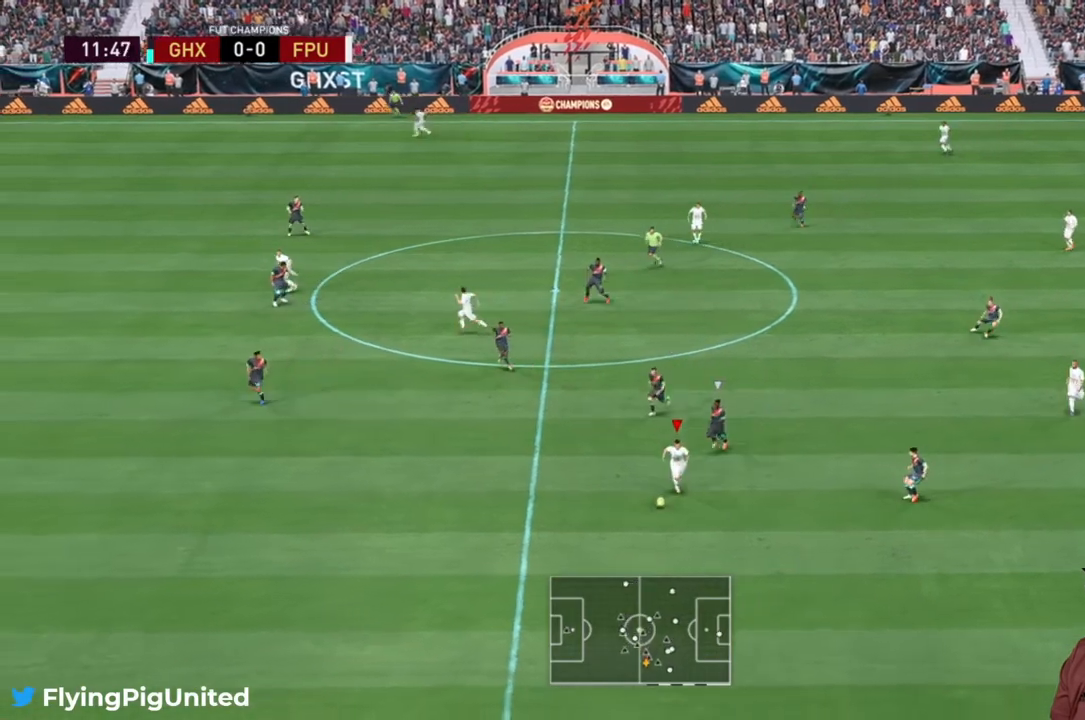
{"buttons": ["R2"], "left_stick": "down-left", "right_stick": "center", "events": []}